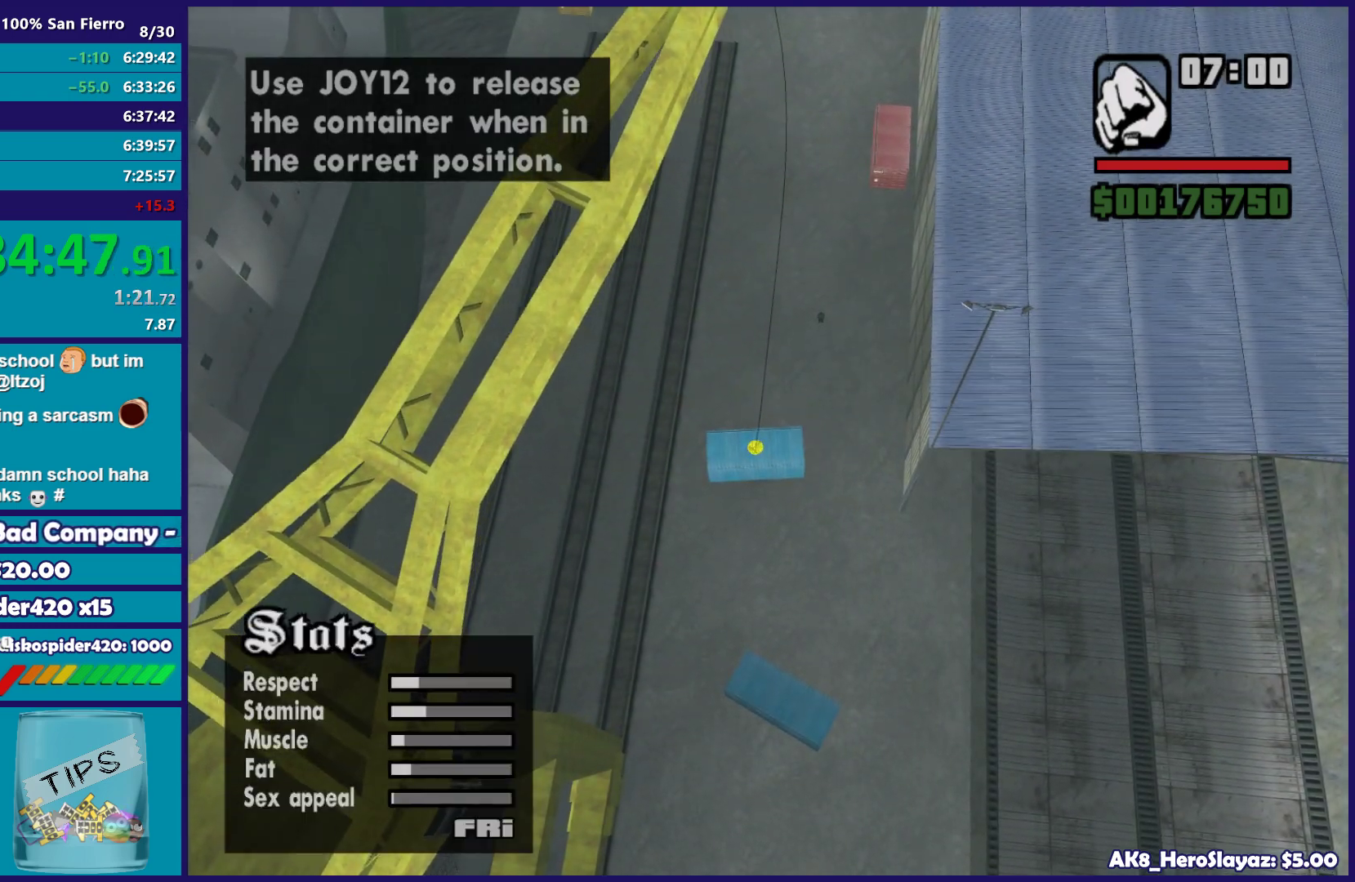
Gameplay with a controller (Xbox layout); each line is a JSON object with the inputs held at the frame after it. "button_events" lists button changes between this image and that frame as [ms after this image, input, new state], when the widget could be followed in between (sticks are given only as held states).
{"buttons": ["X"], "left_stick": "down-left", "right_stick": "center", "button_events": [[67, "B", "up"], [150, "X", "down"]]}
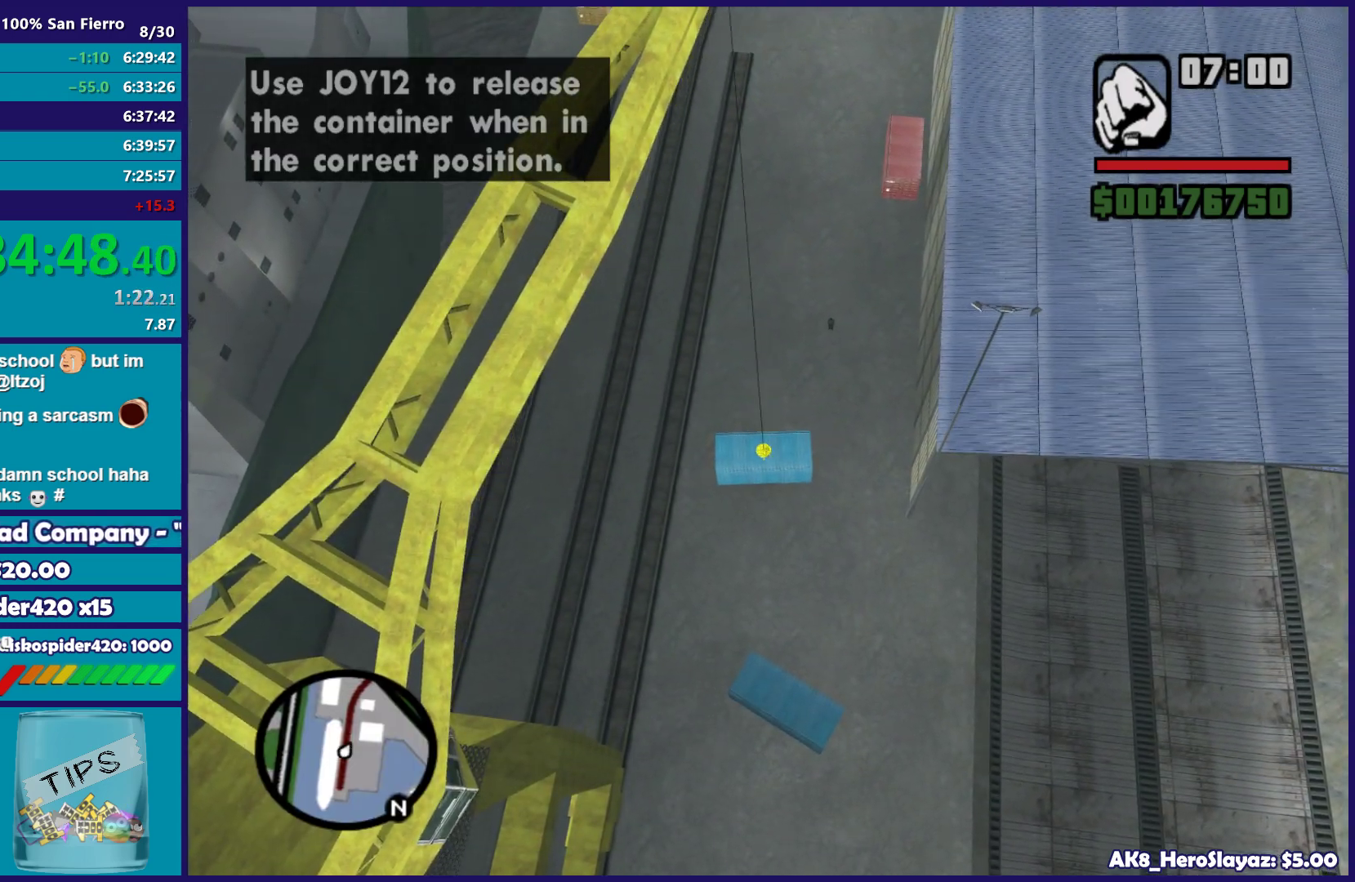
{"buttons": ["X"], "left_stick": "down-left", "right_stick": "center", "button_events": []}
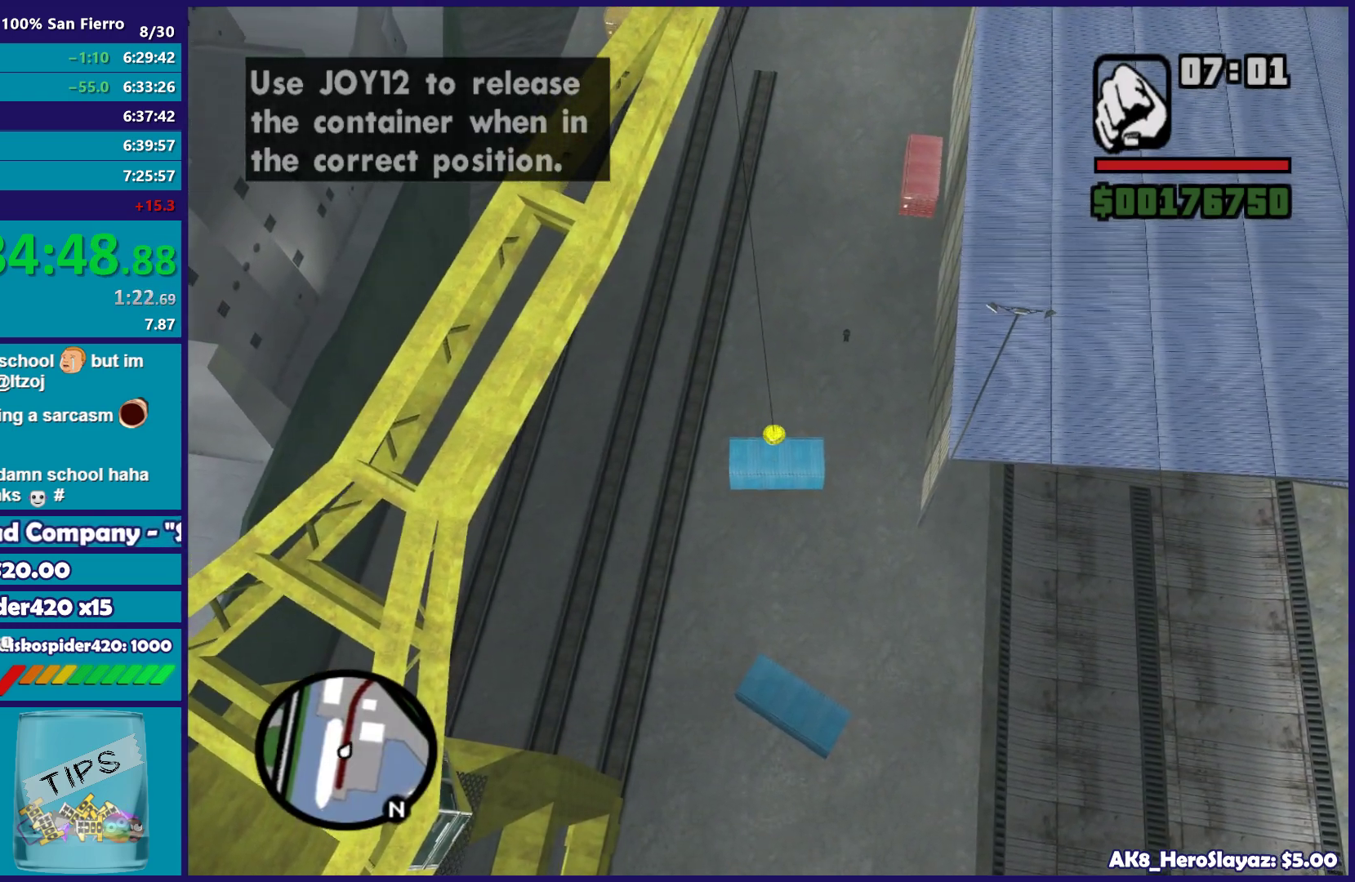
{"buttons": ["X"], "left_stick": "down-left", "right_stick": "center", "button_events": []}
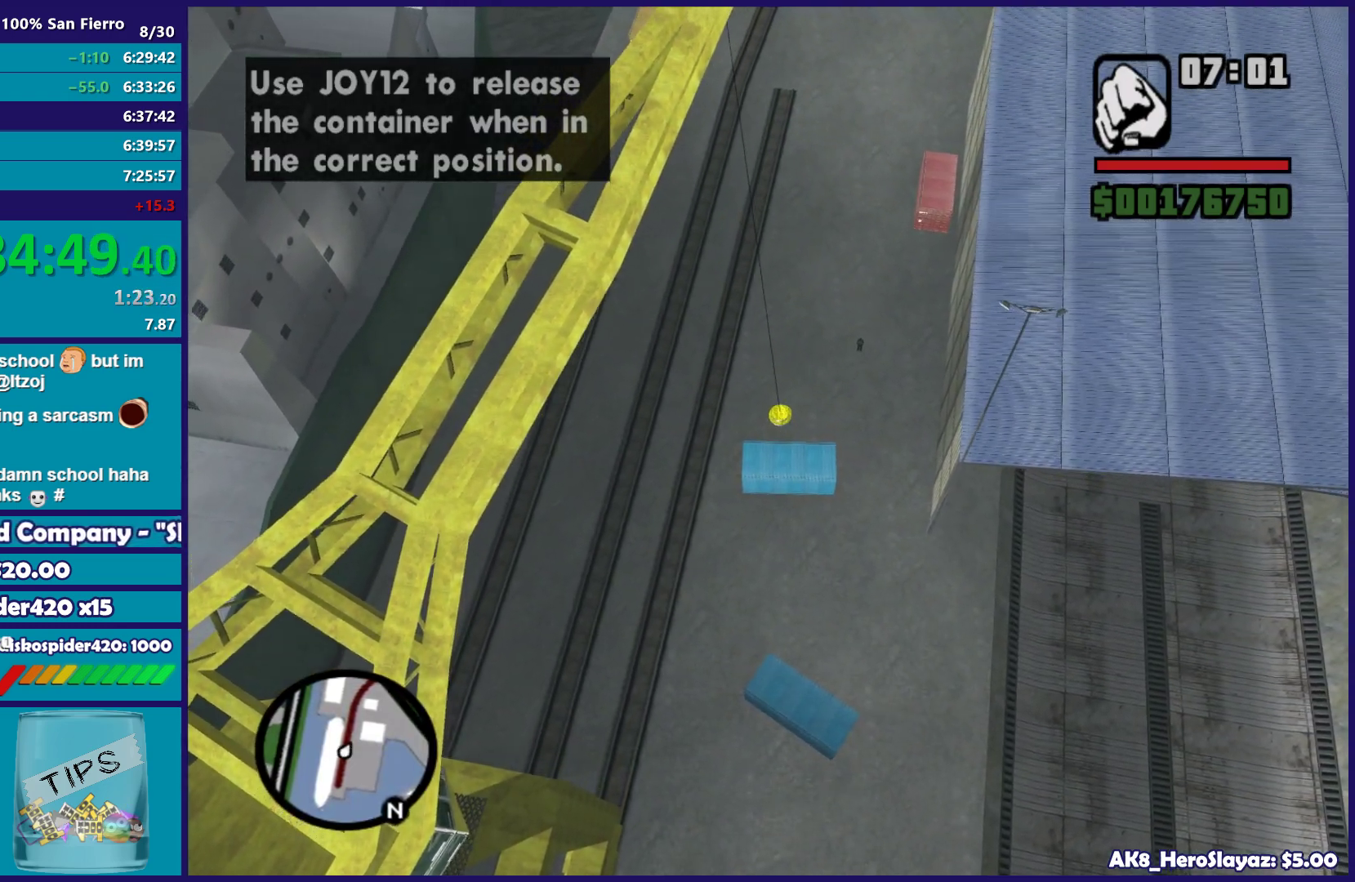
{"buttons": ["X"], "left_stick": "down-left", "right_stick": "center", "button_events": []}
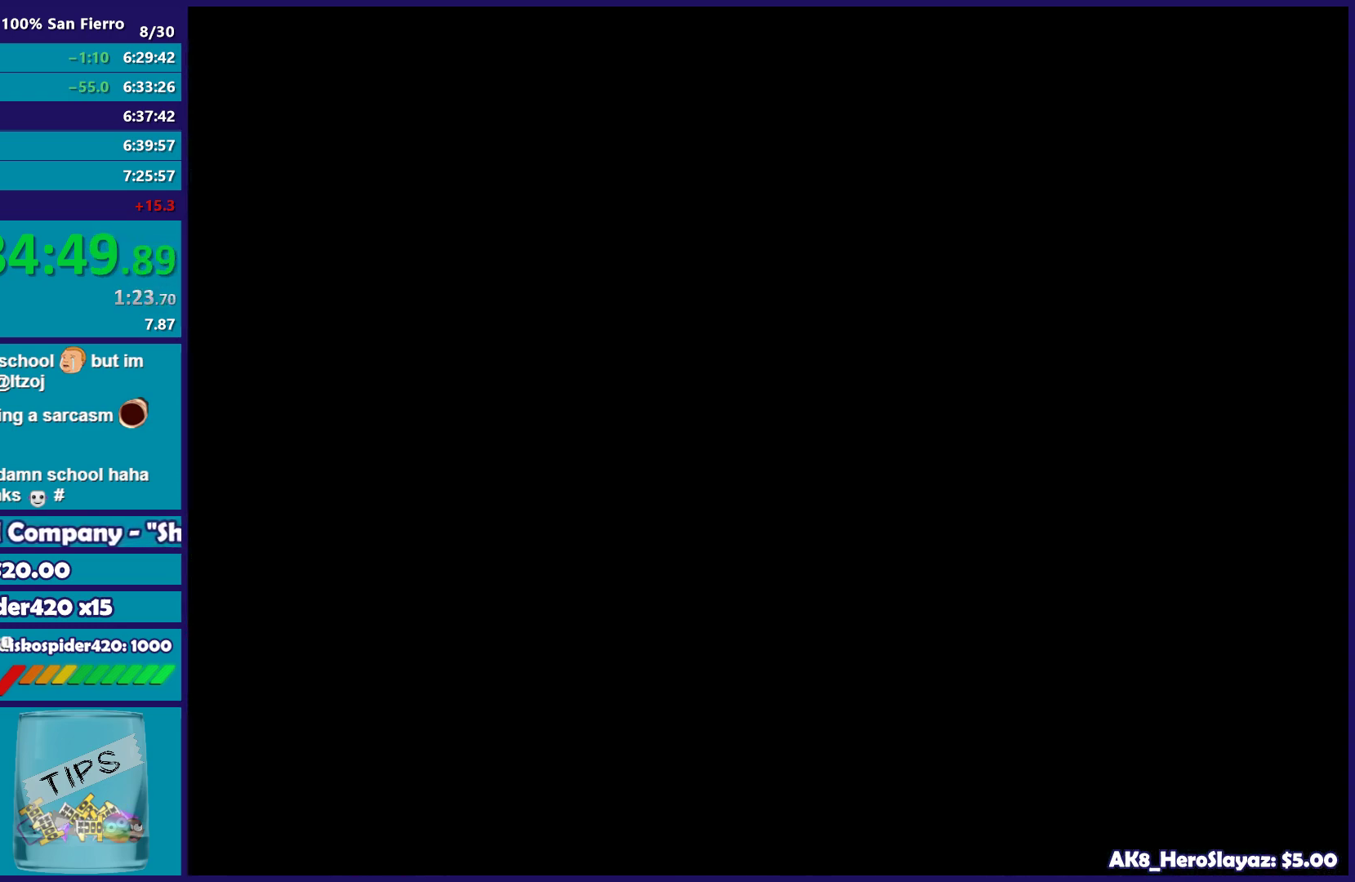
{"buttons": [], "left_stick": "down-left", "right_stick": "center", "button_events": [[233, "X", "up"], [317, "A", "down"], [450, "A", "up"]]}
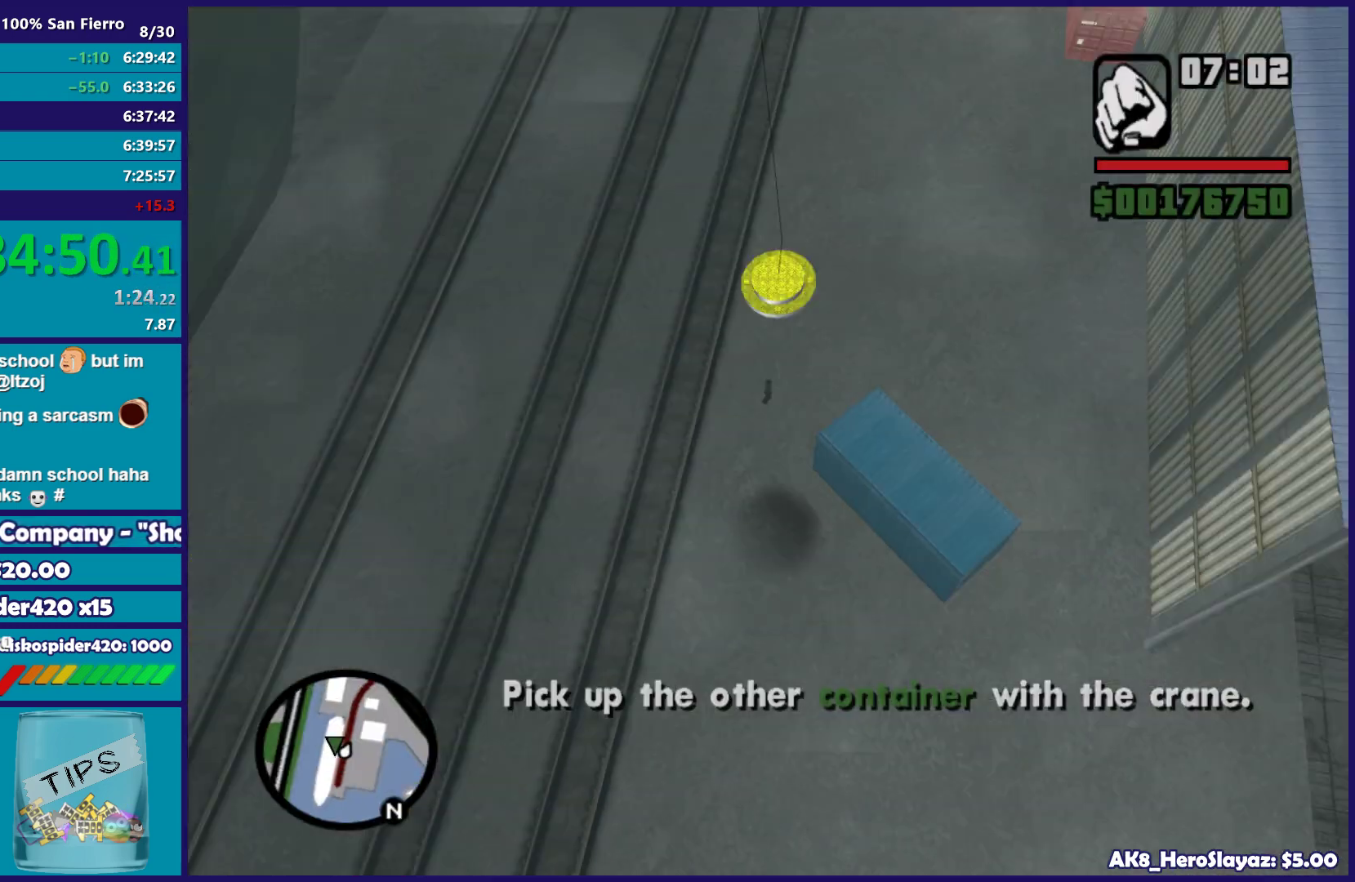
{"buttons": ["X"], "left_stick": "down-left", "right_stick": "center", "button_events": [[50, "A", "down"], [167, "A", "up"], [383, "X", "down"]]}
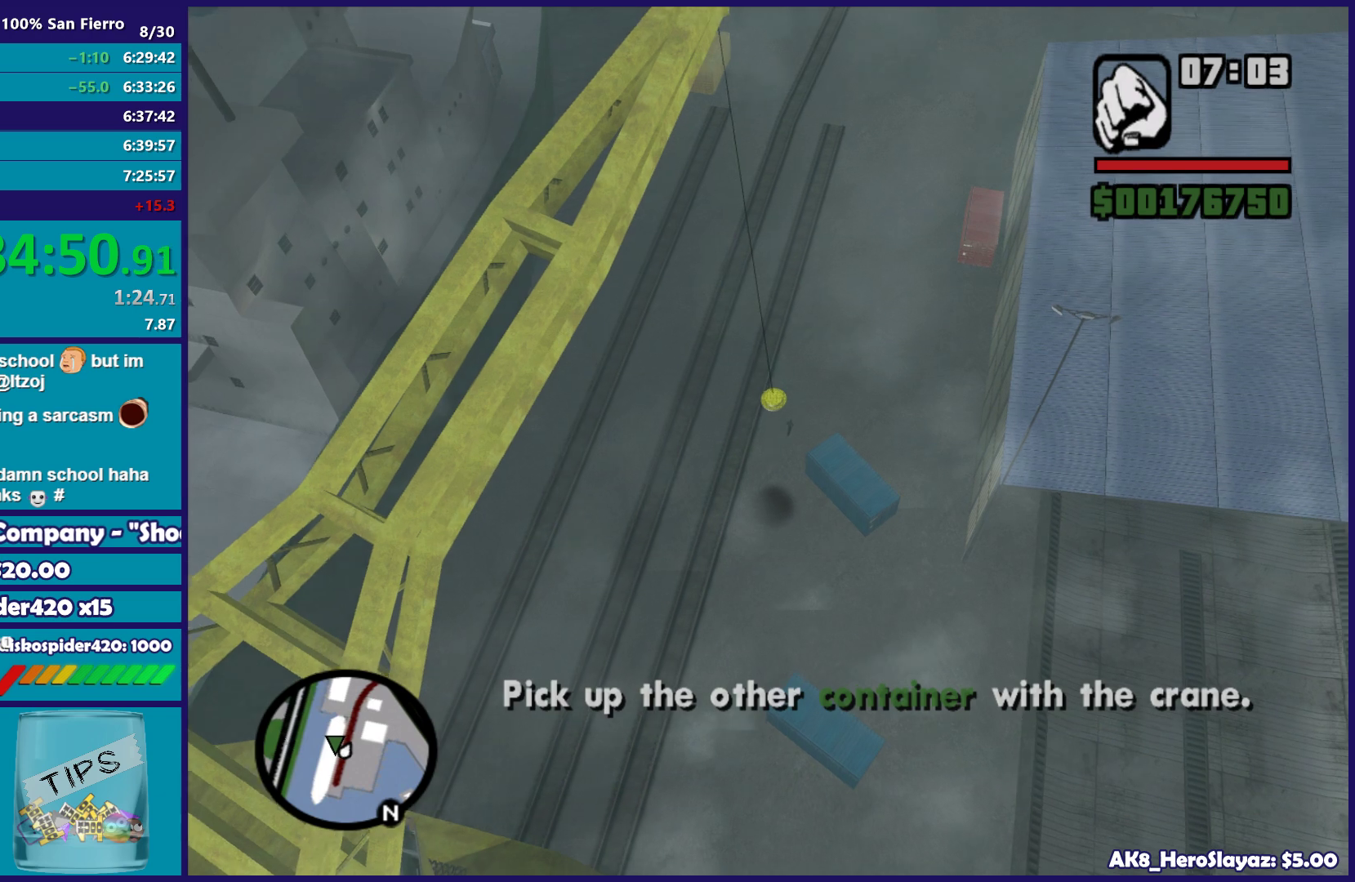
{"buttons": ["X"], "left_stick": "down-left", "right_stick": "center", "button_events": []}
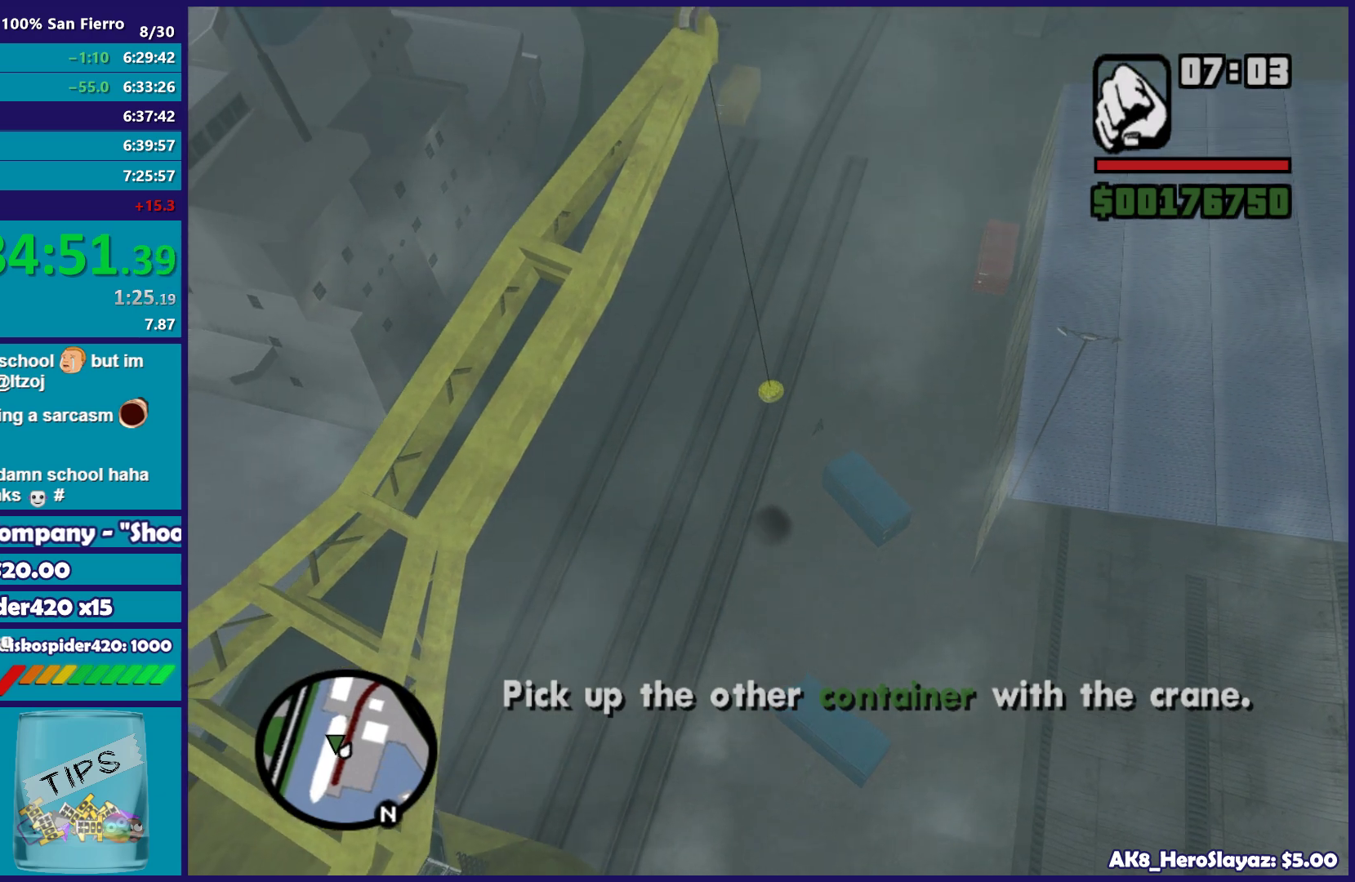
{"buttons": ["X"], "left_stick": "left", "right_stick": "center", "button_events": []}
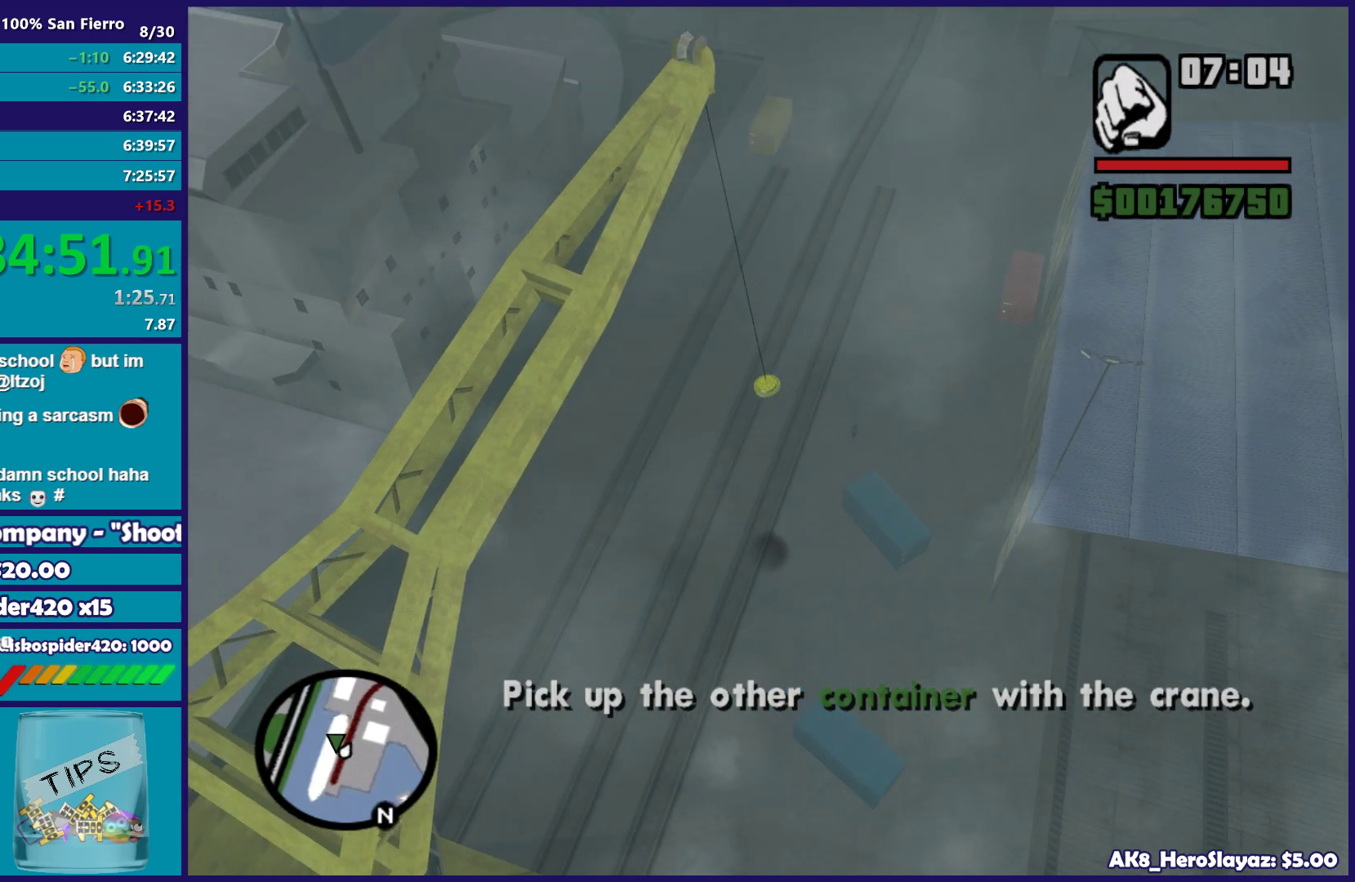
{"buttons": [], "left_stick": "left", "right_stick": "center", "button_events": [[367, "X", "up"]]}
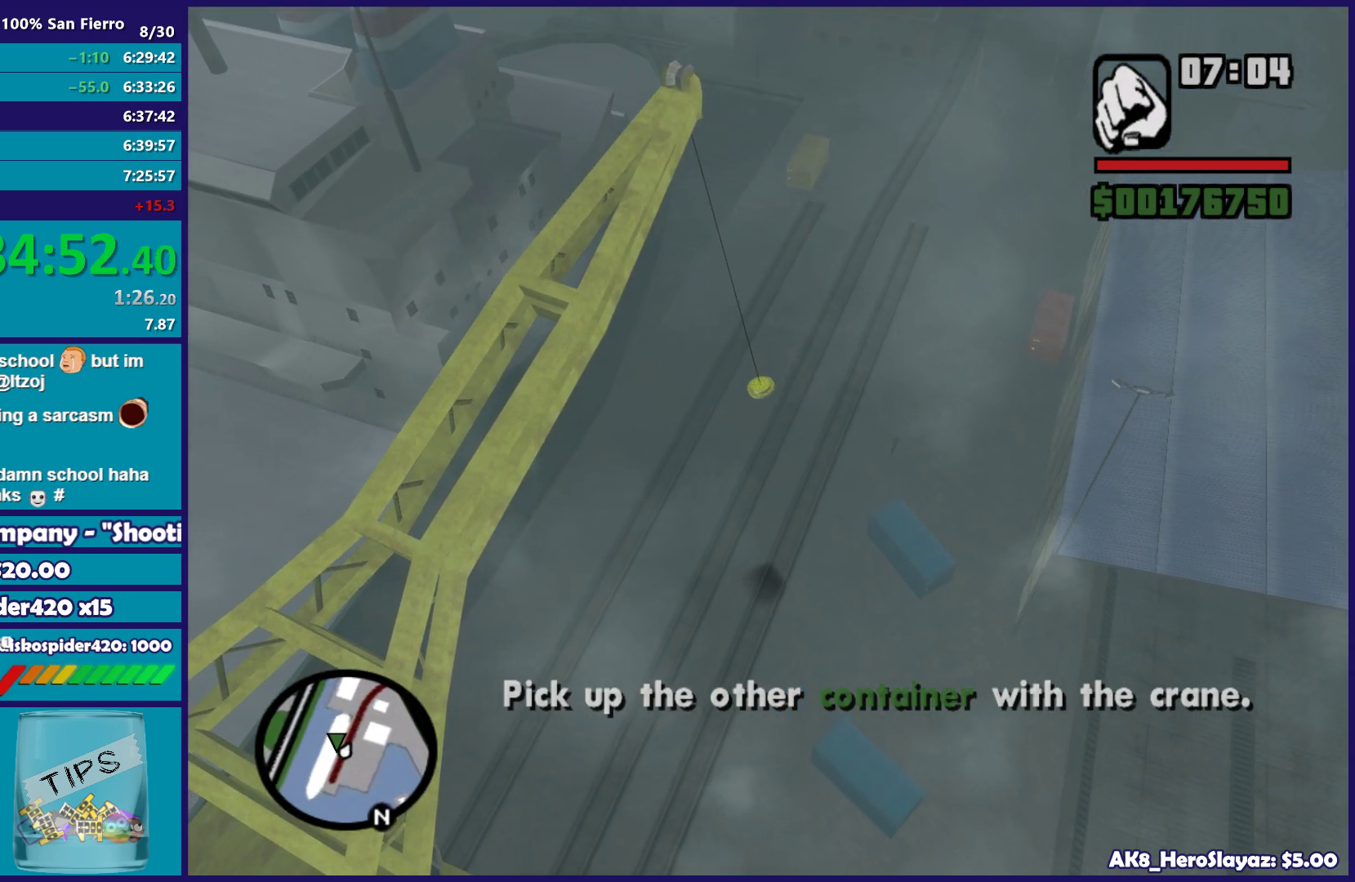
{"buttons": [], "left_stick": "left", "right_stick": "center", "button_events": []}
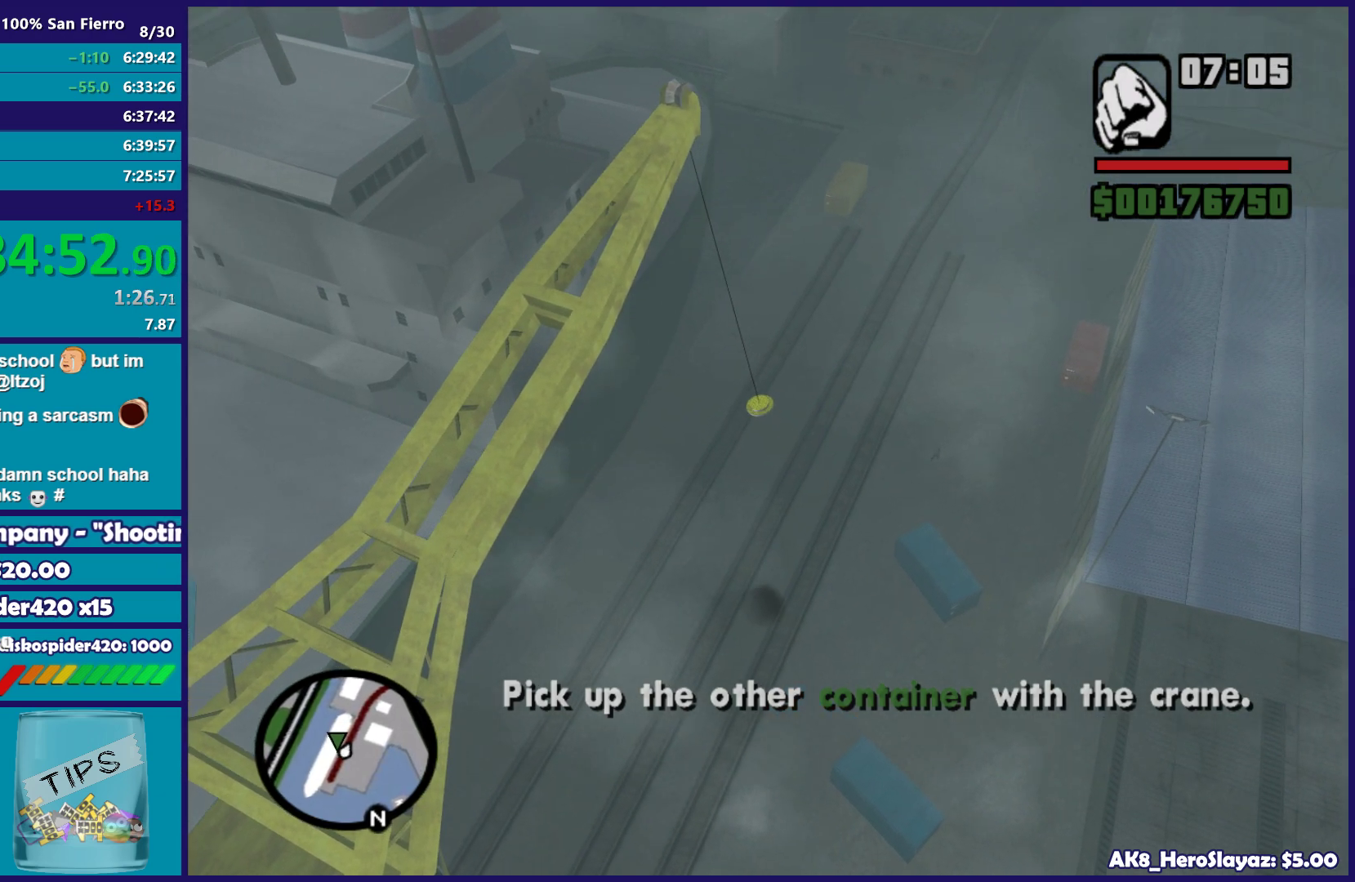
{"buttons": [], "left_stick": "down-left", "right_stick": "center", "button_events": [[50, "X", "down"], [500, "X", "up"]]}
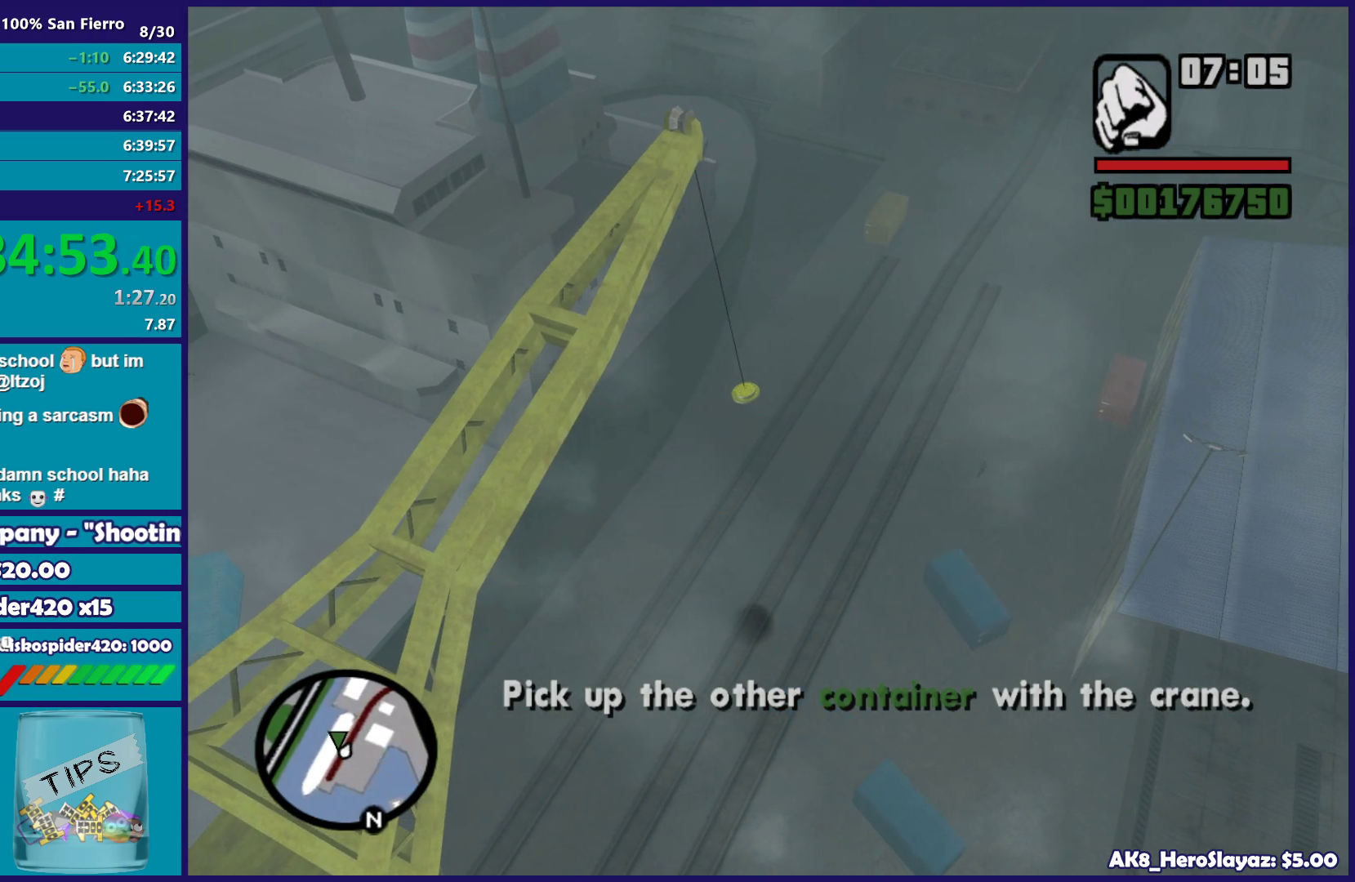
{"buttons": [], "left_stick": "left", "right_stick": "left", "button_events": []}
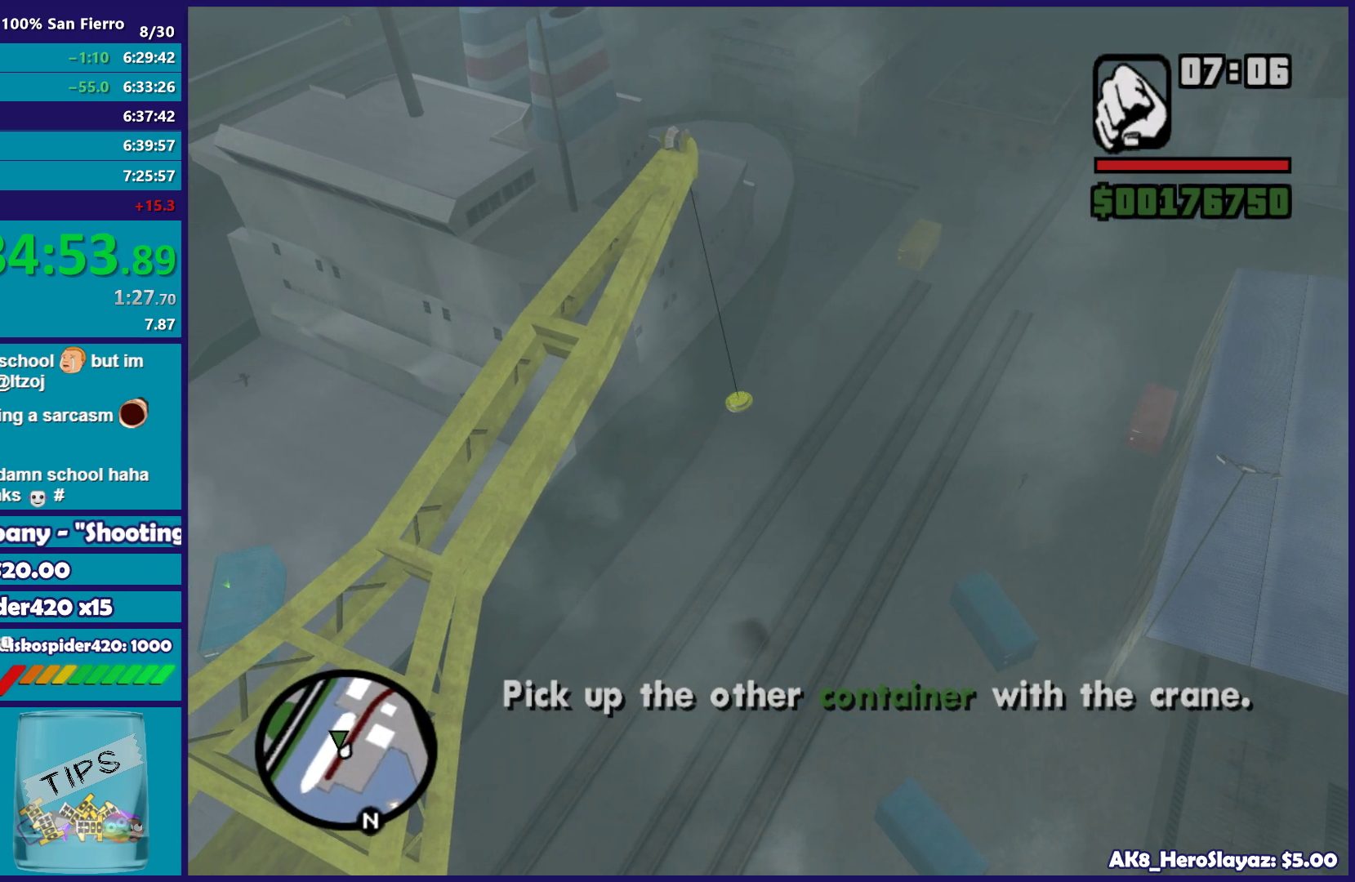
{"buttons": [], "left_stick": "left", "right_stick": "center", "button_events": []}
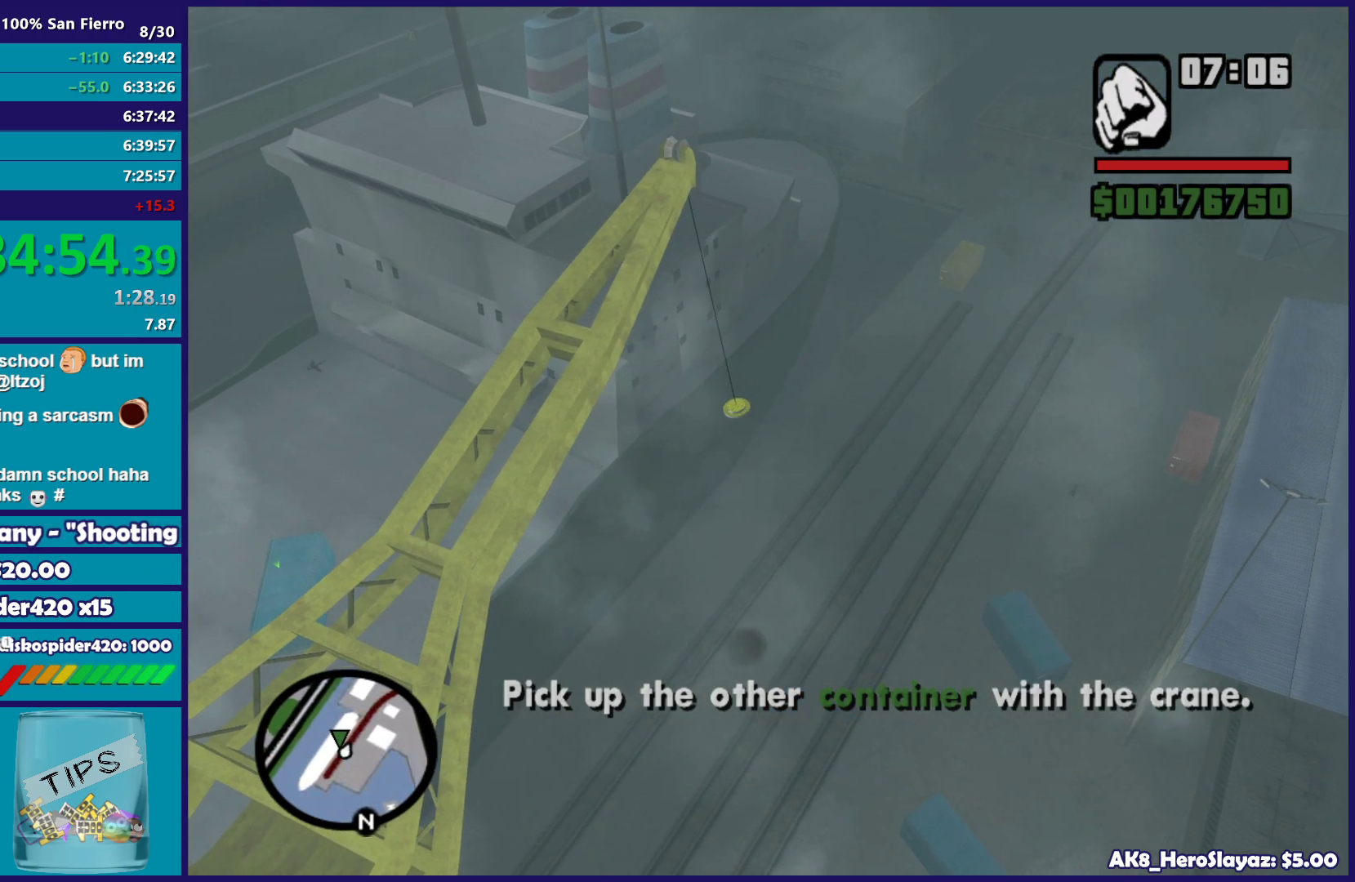
{"buttons": [], "left_stick": "left", "right_stick": "center", "button_events": []}
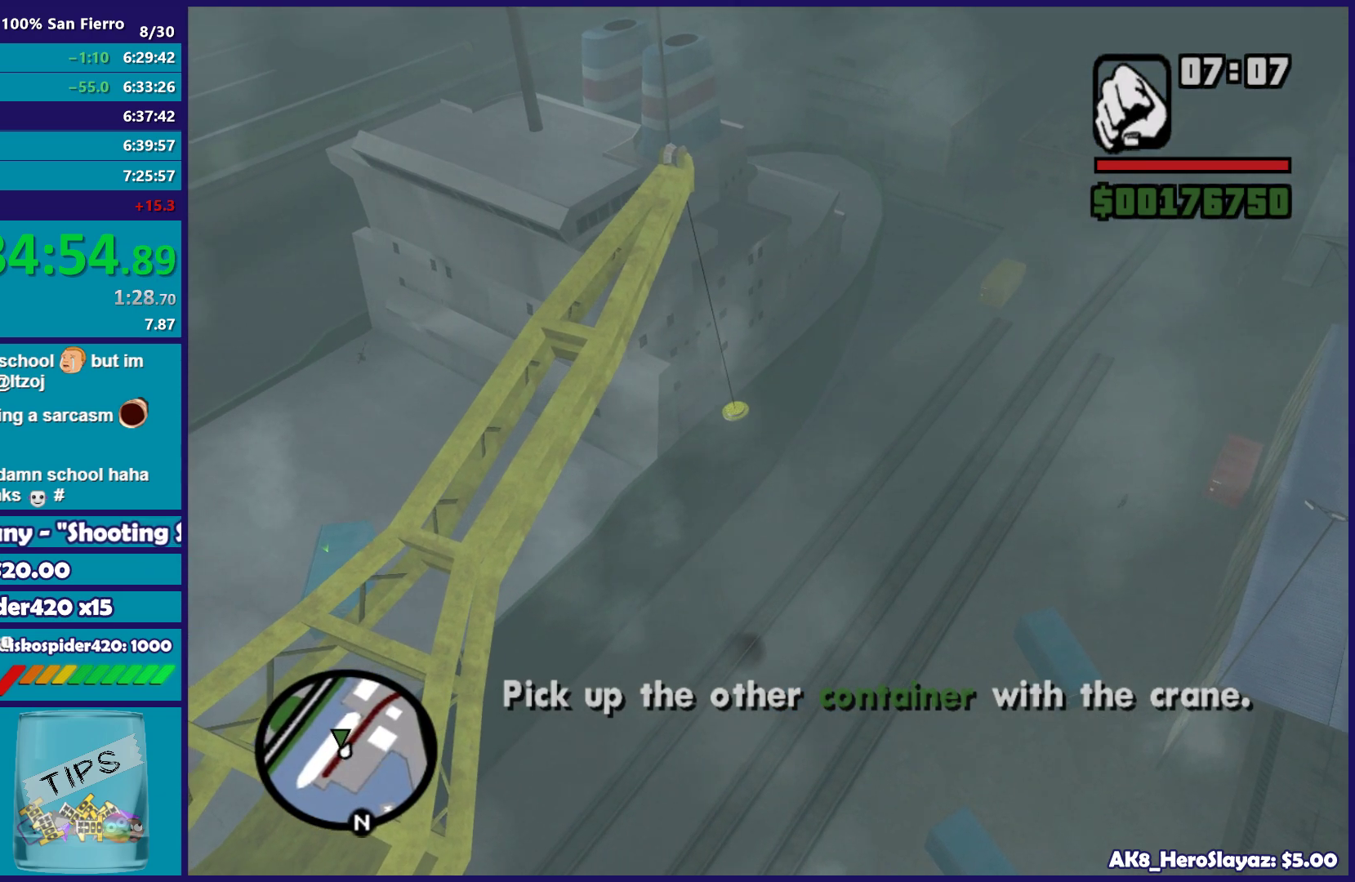
{"buttons": [], "left_stick": "left", "right_stick": "center", "button_events": [[100, "A", "down"], [350, "A", "up"]]}
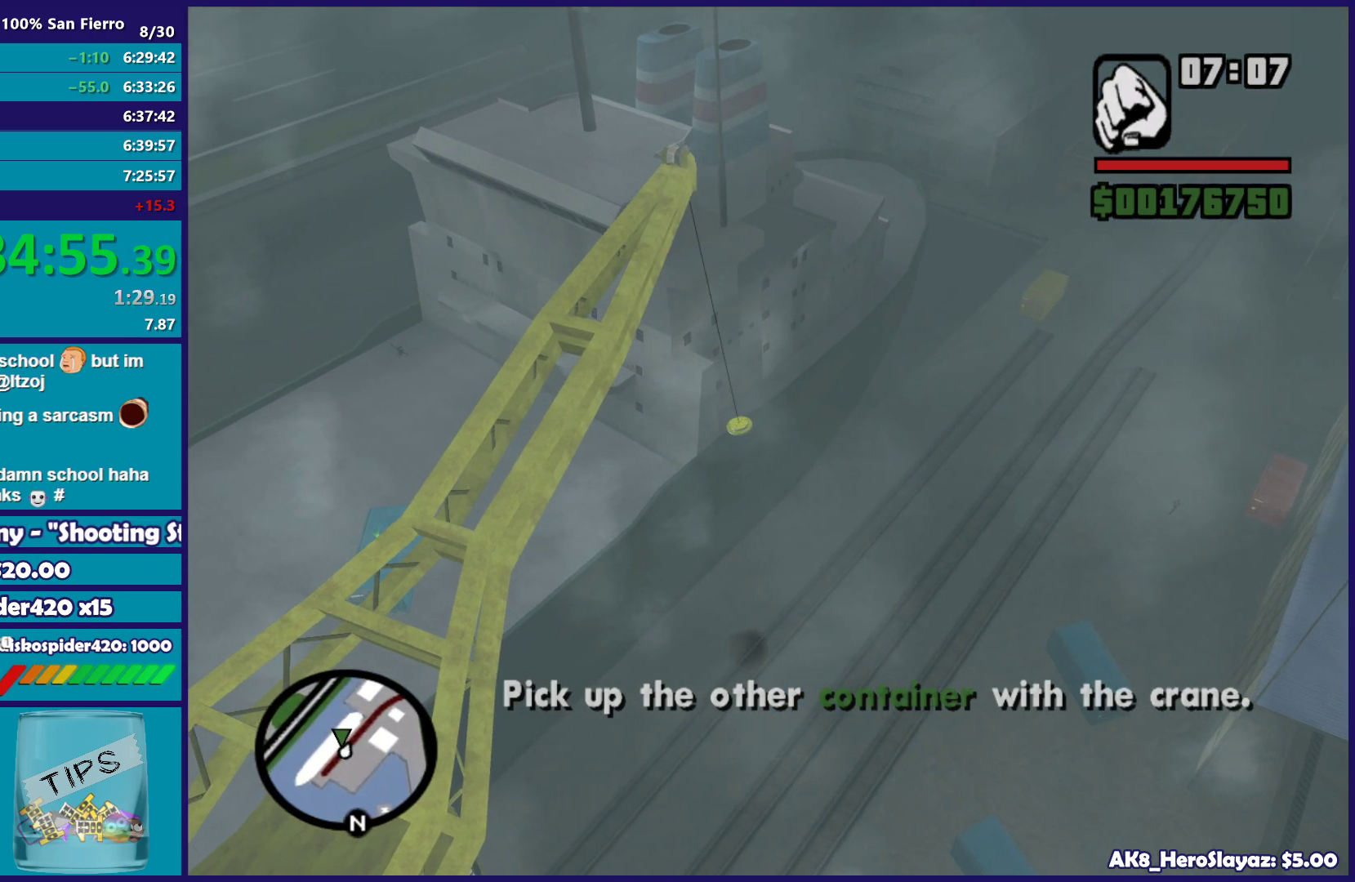
{"buttons": [], "left_stick": "left", "right_stick": "left", "button_events": []}
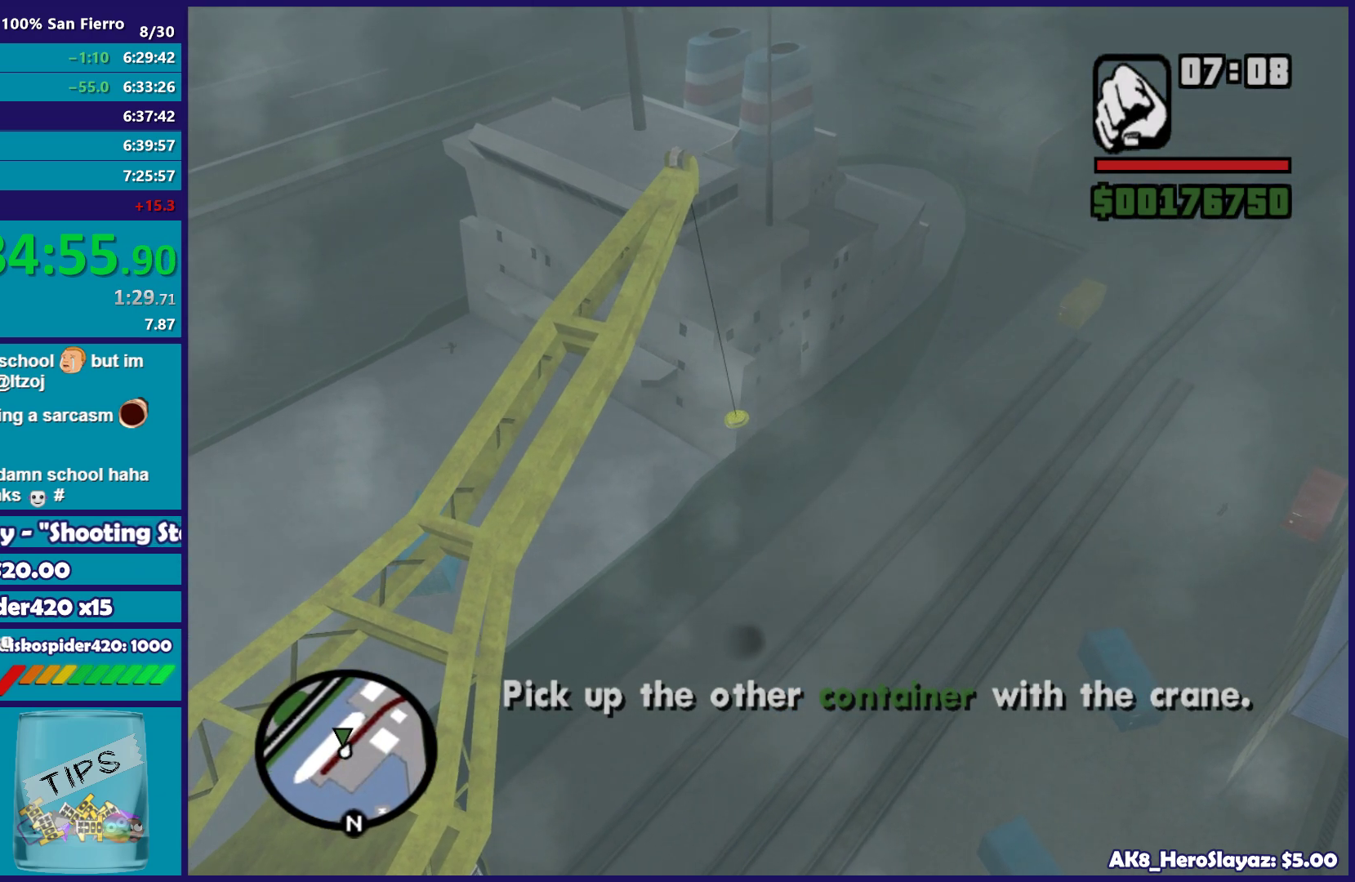
{"buttons": ["A"], "left_stick": "left", "right_stick": "center", "button_events": [[417, "A", "down"]]}
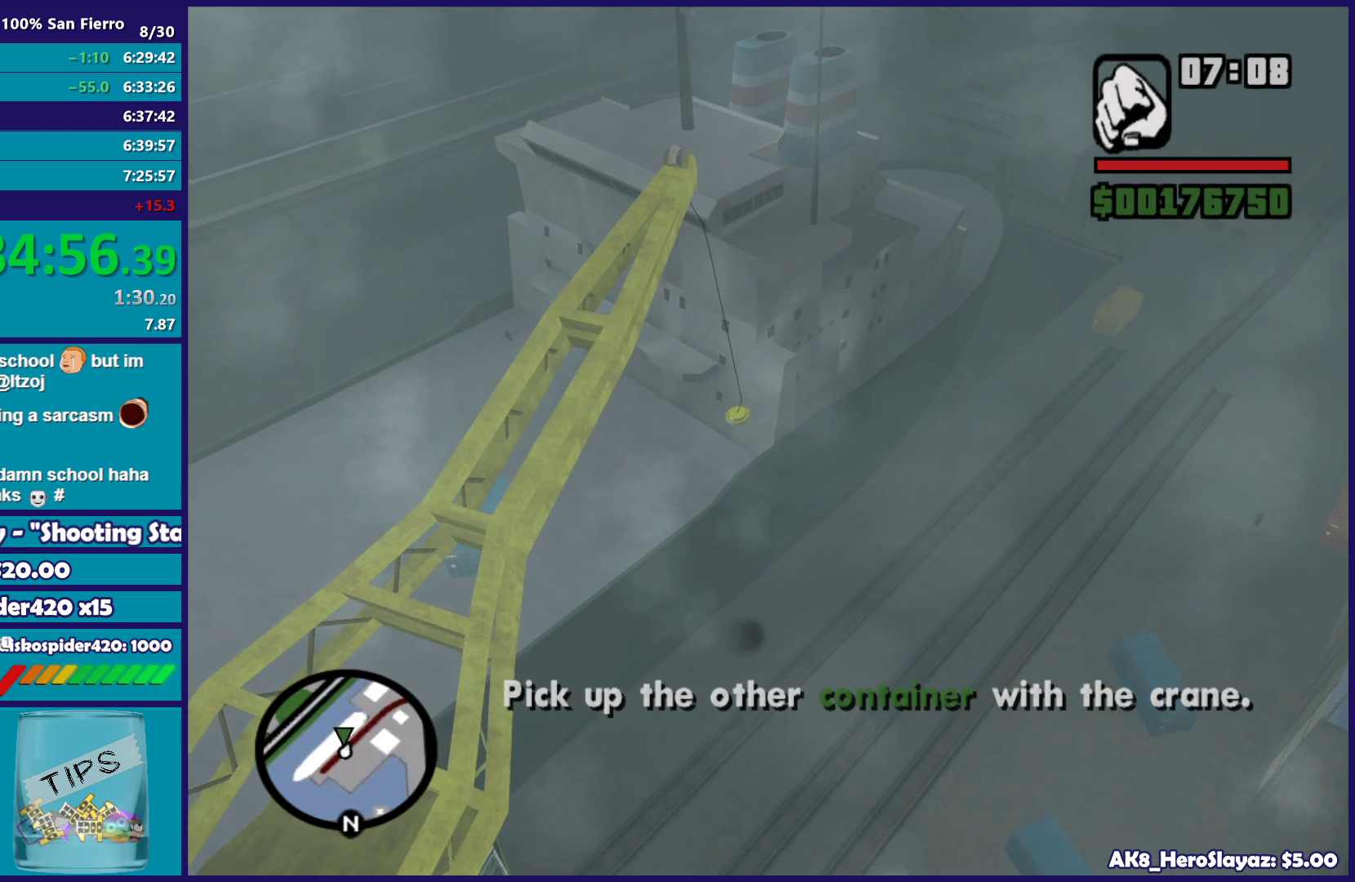
{"buttons": [], "left_stick": "left", "right_stick": "down-left", "button_events": [[183, "A", "up"]]}
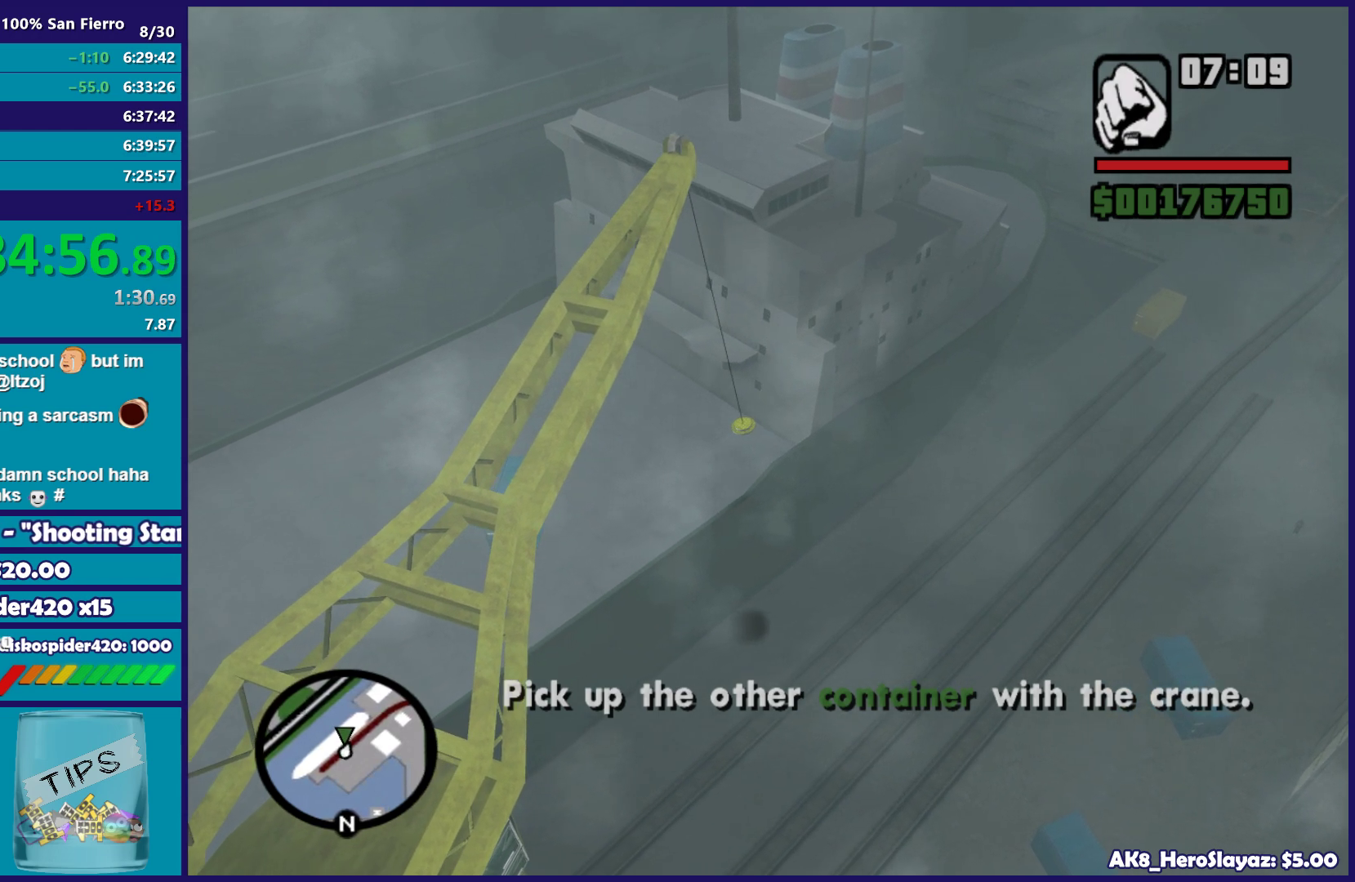
{"buttons": ["A"], "left_stick": "left", "right_stick": "center", "button_events": [[383, "A", "down"]]}
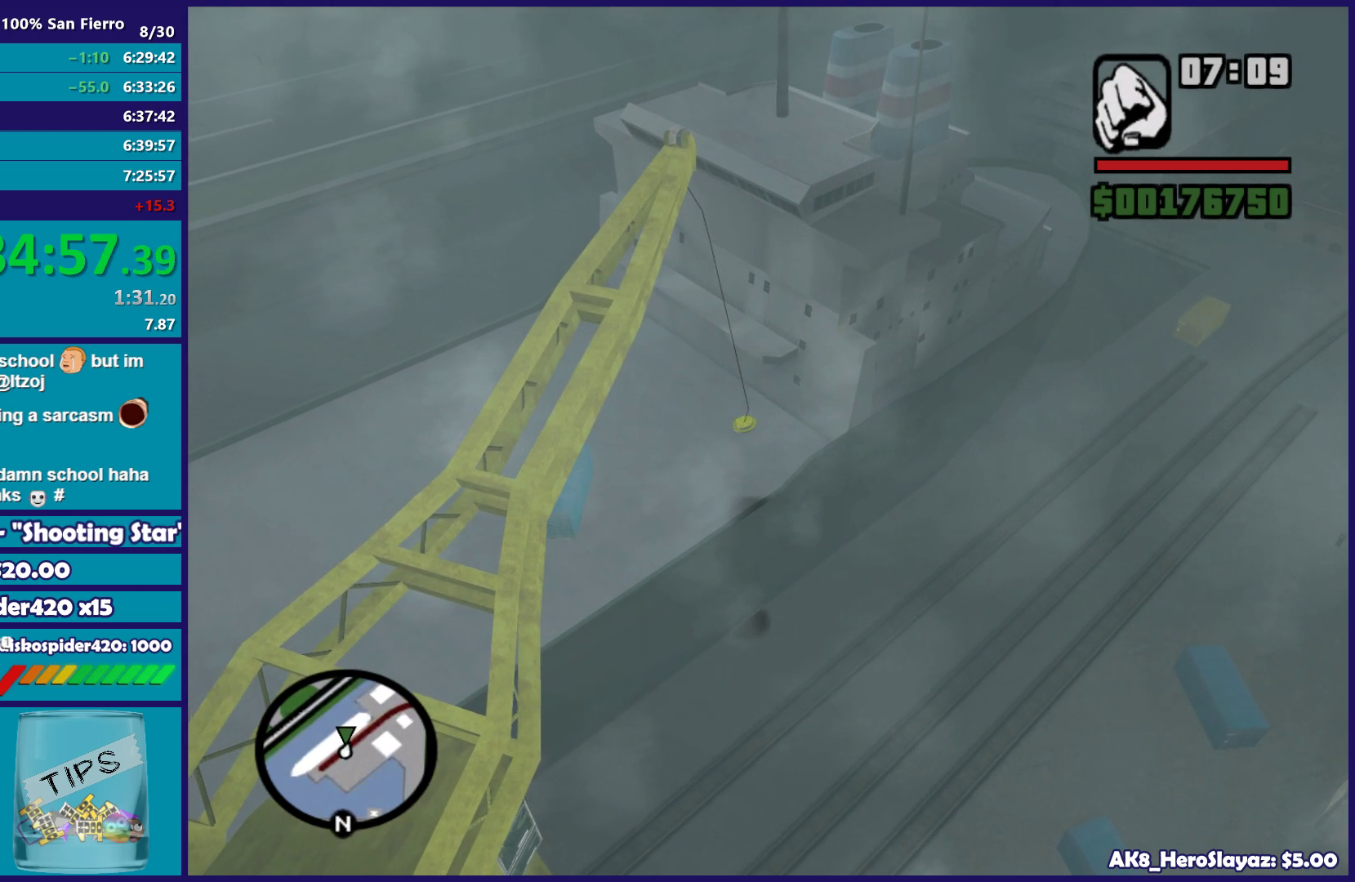
{"buttons": [], "left_stick": "left", "right_stick": "down-left", "button_events": [[167, "A", "up"]]}
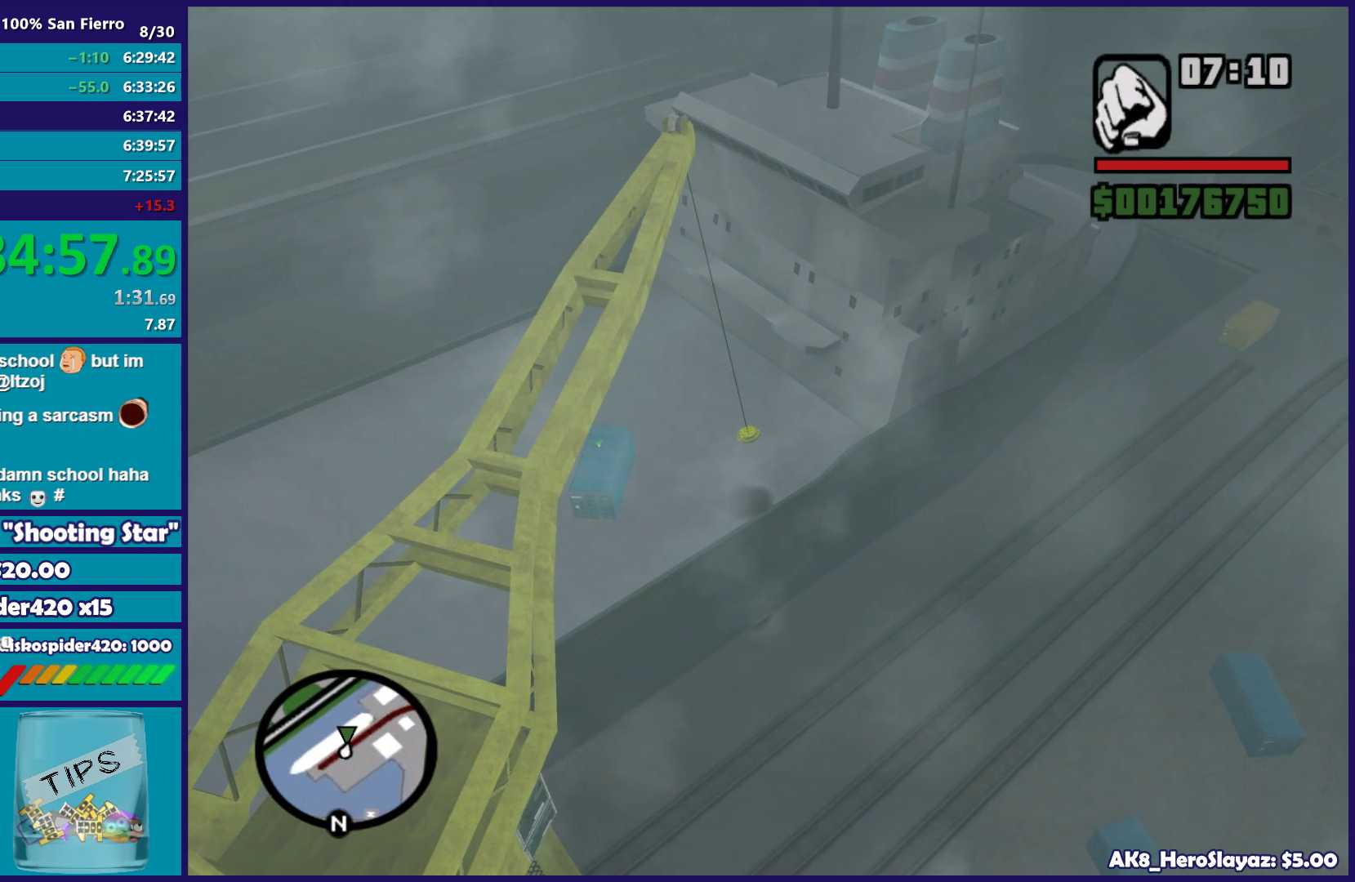
{"buttons": ["A"], "left_stick": "up-left", "right_stick": "center", "button_events": [[267, "A", "down"]]}
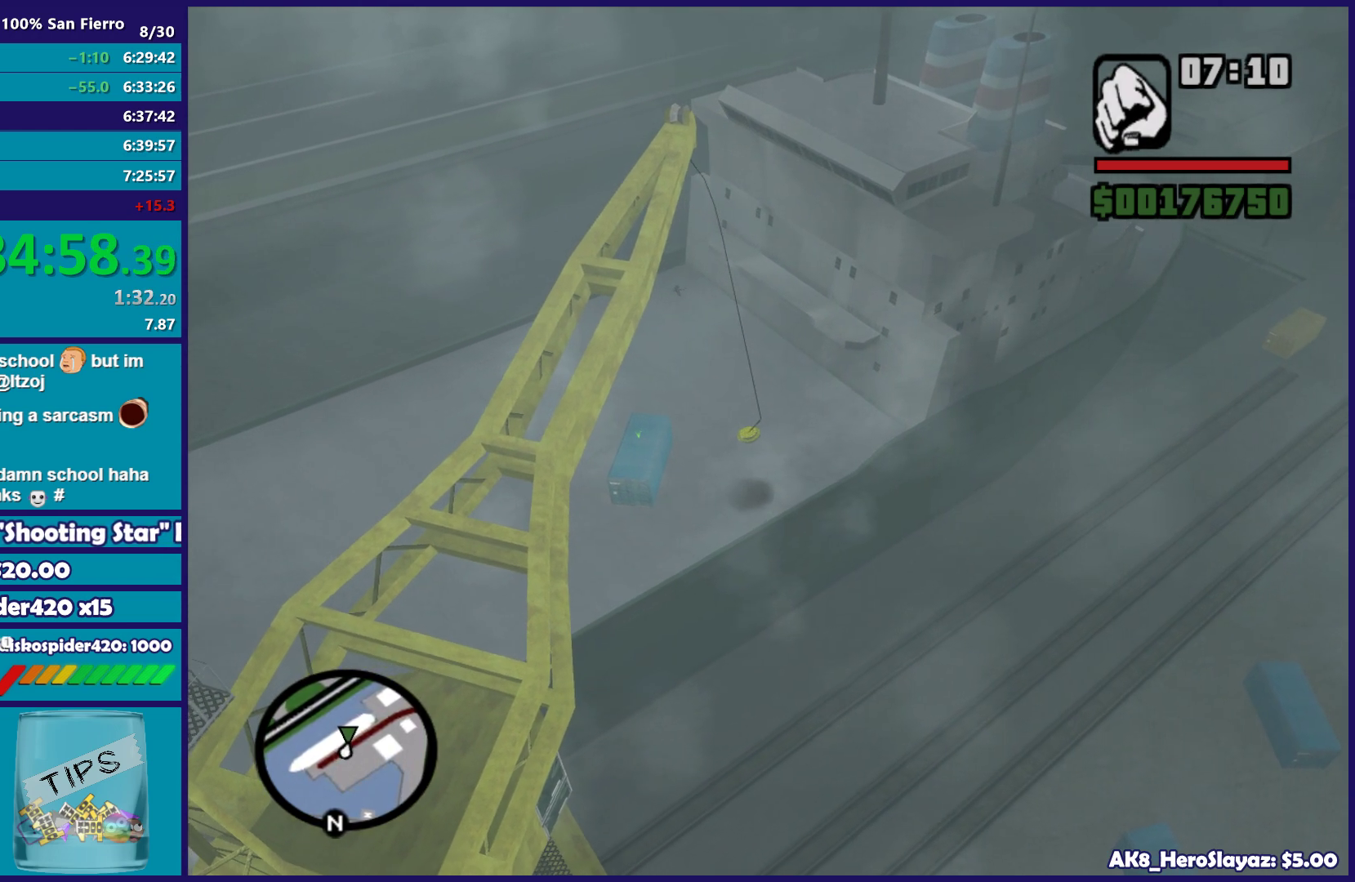
{"buttons": [], "left_stick": "up-left", "right_stick": "center", "button_events": [[233, "A", "up"]]}
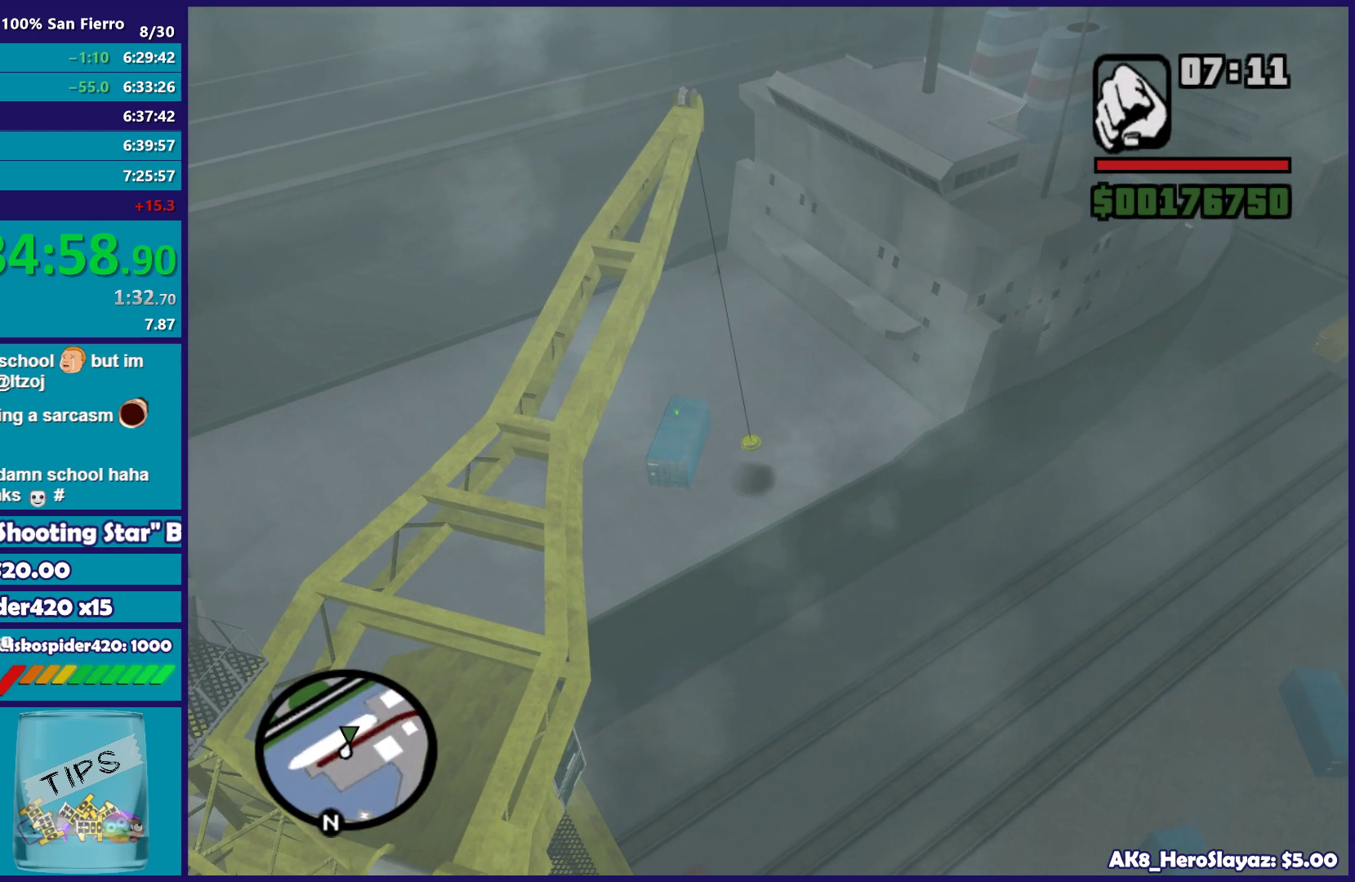
{"buttons": [], "left_stick": "up", "right_stick": "center", "button_events": [[50, "A", "down"], [167, "A", "up"]]}
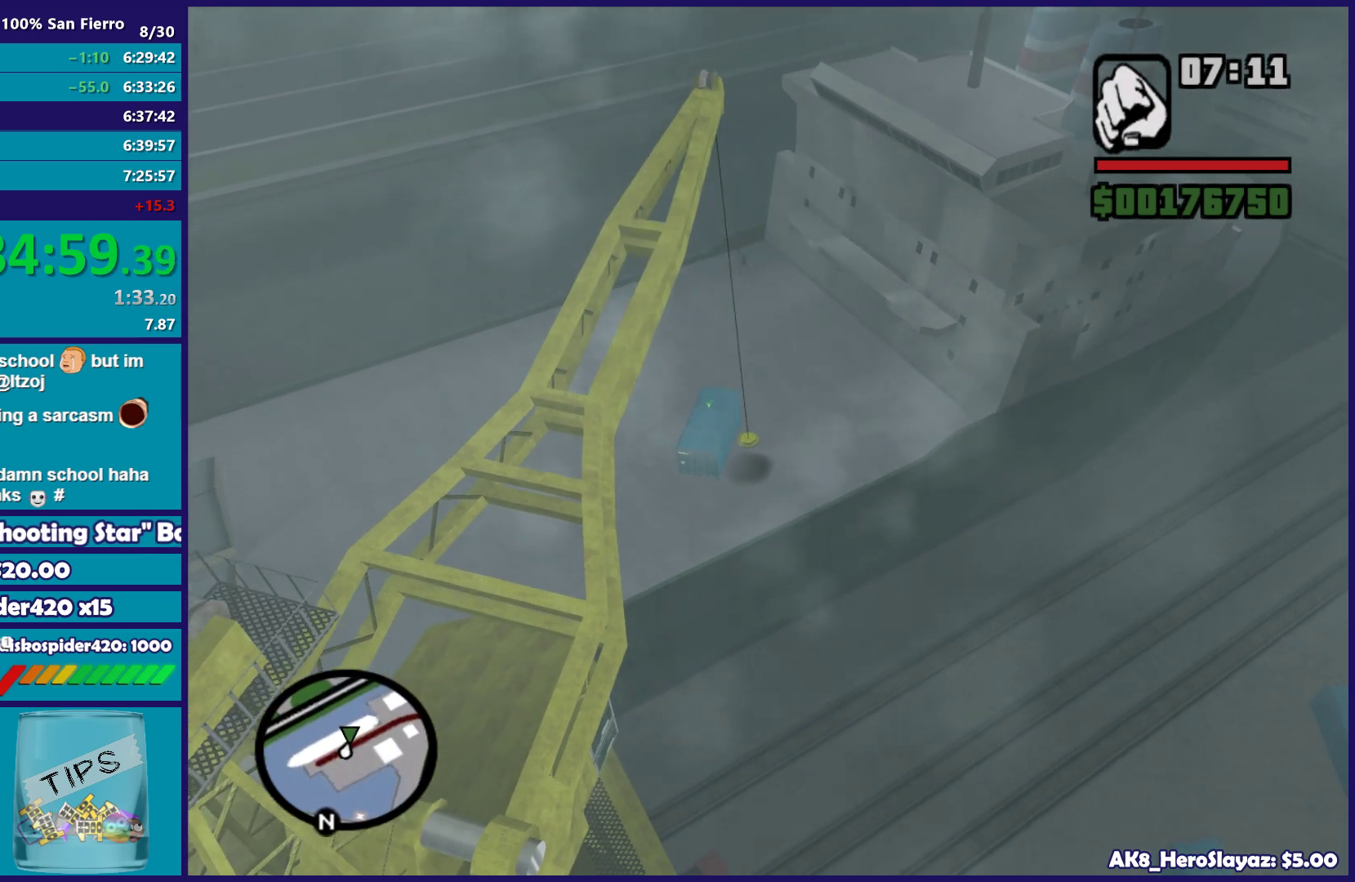
{"buttons": ["X"], "left_stick": "up", "right_stick": "center", "button_events": [[100, "A", "down"], [233, "A", "up"], [450, "X", "down"]]}